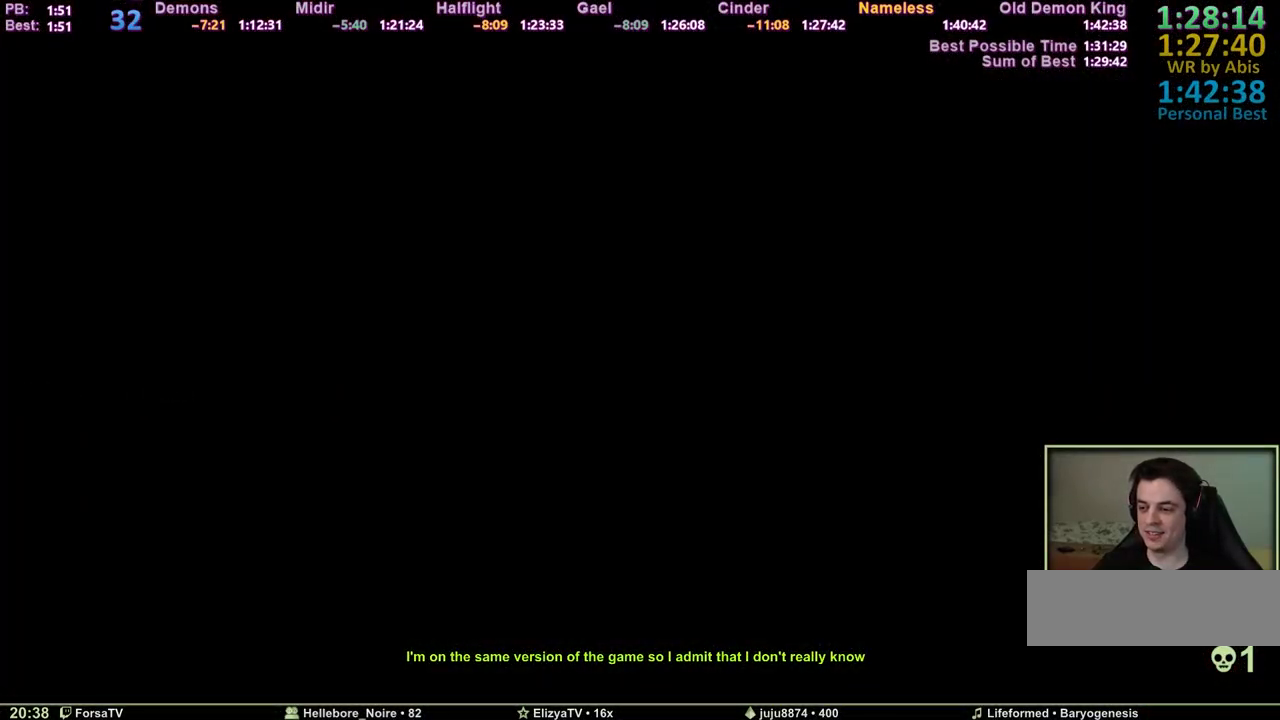
Gameplay with keyboard and mouse; each line is a JSON object with the keys held at the frame after it. "events" lists presses ("down") and releases ("up") of "1", "2", "3", "4", "5", "6", "a", "c", "ctrl", "d", "e", "escape", "f", "g", "k", "l", "q", "r", "right", "s", "shift", "space", "tab" and "z" between this image and that frame as [ms after this image, input, new state], when the widget could be followed in between. No other keys are recorded. Mouse input is not recorded. Not read: other_keys.
{"keys": ["space", "z"], "events": [[100, "escape", "down"], [183, "escape", "up"], [233, "escape", "down"], [333, "escape", "up"], [383, "escape", "down"], [467, "escape", "up"]]}
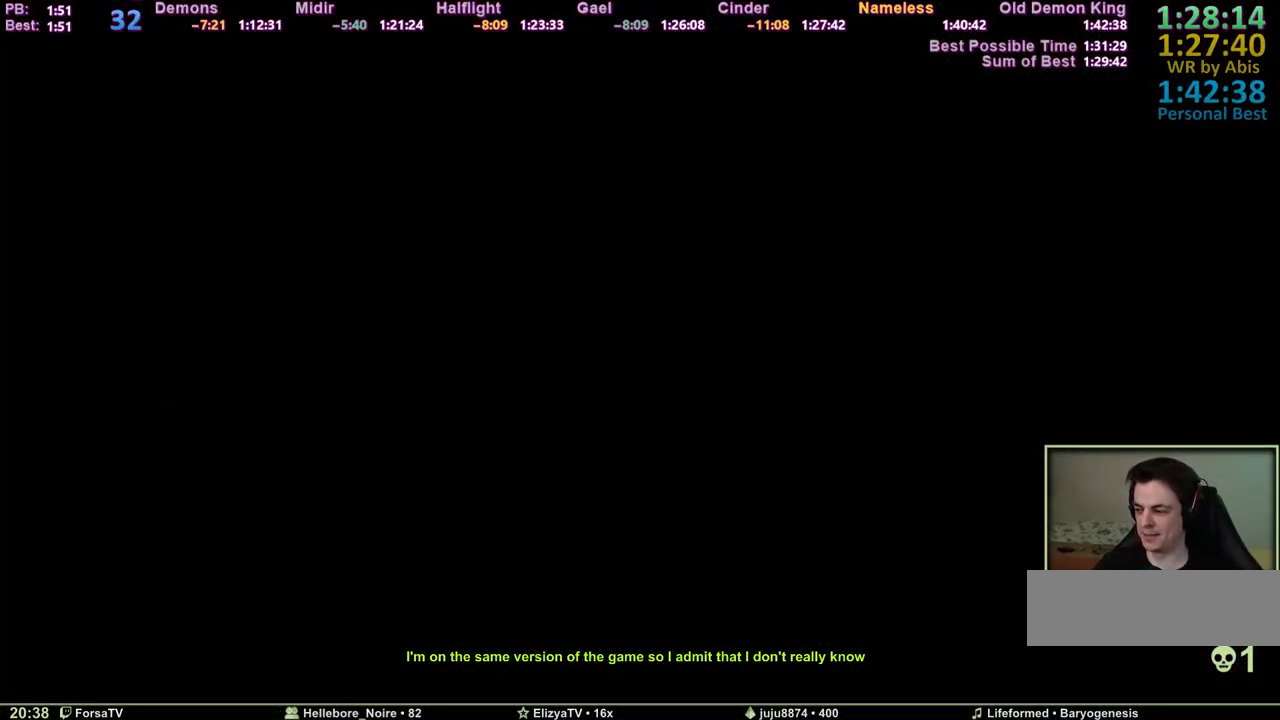
{"keys": ["space", "z"], "events": [[67, "escape", "down"], [117, "escape", "up"], [200, "escape", "down"], [300, "escape", "up"], [350, "escape", "down"], [483, "escape", "up"]]}
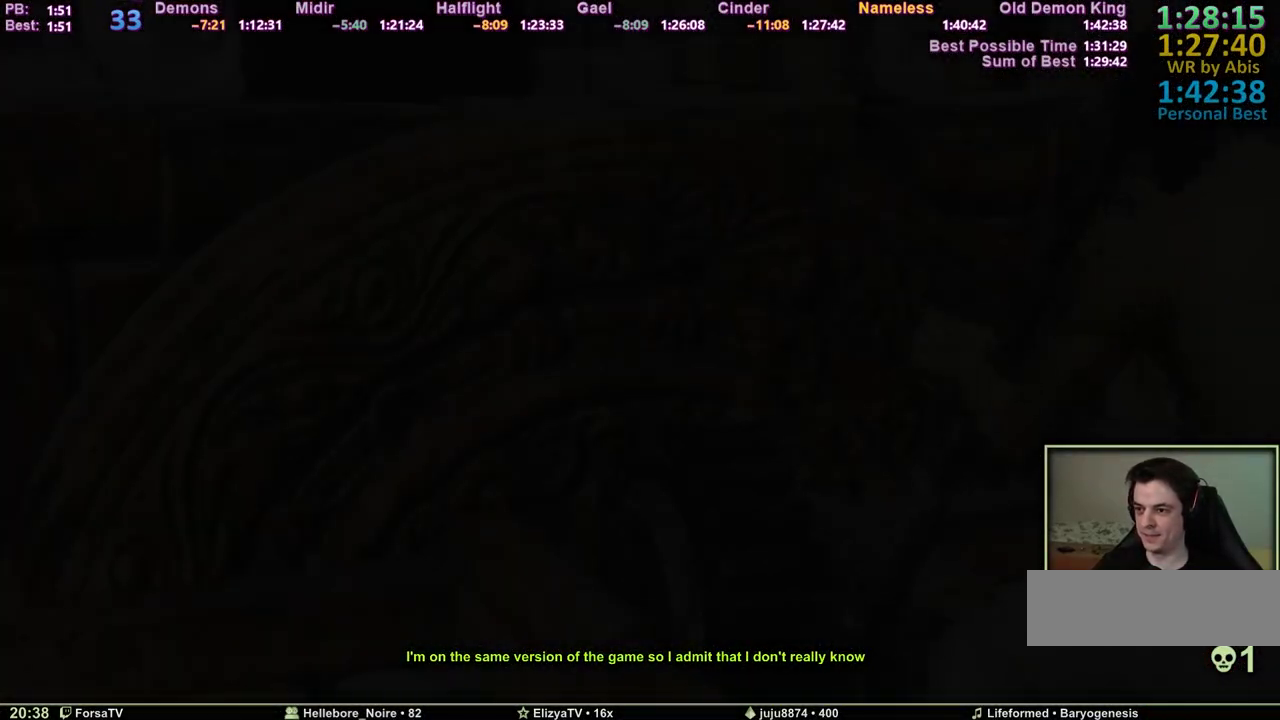
{"keys": ["space", "z"], "events": [[33, "escape", "down"], [167, "escape", "up"]]}
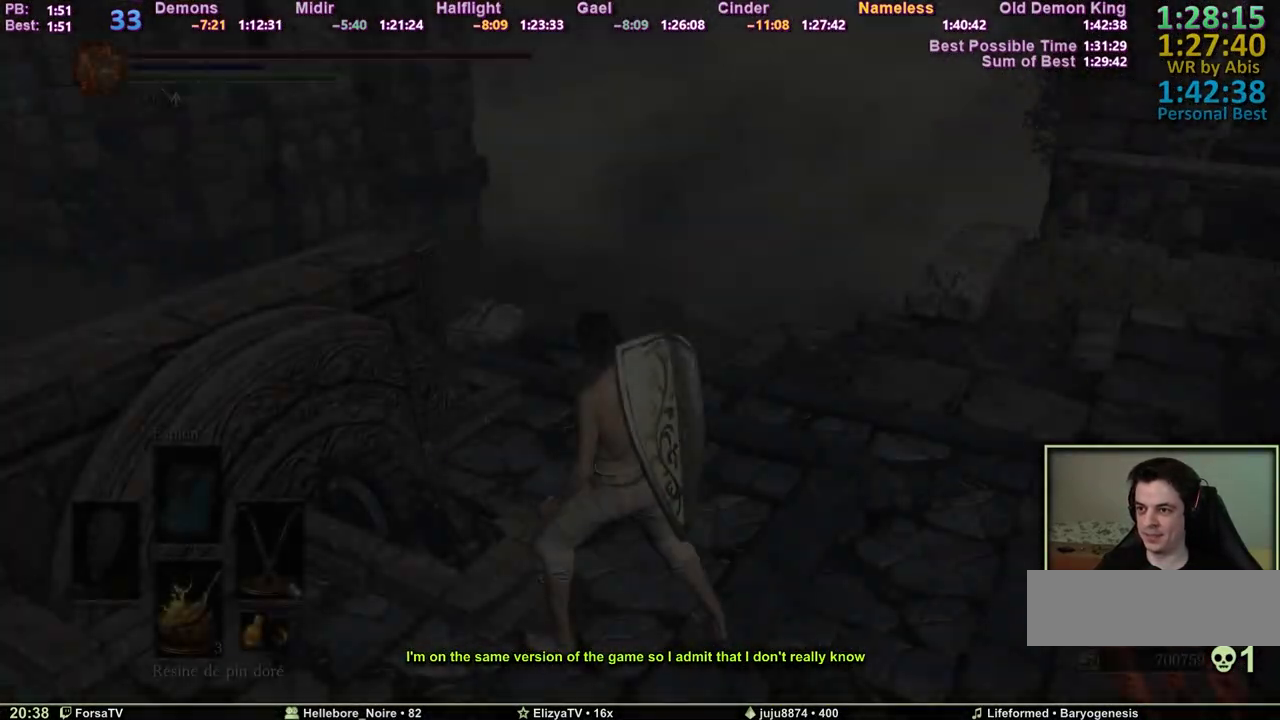
{"keys": ["space", "z"], "events": []}
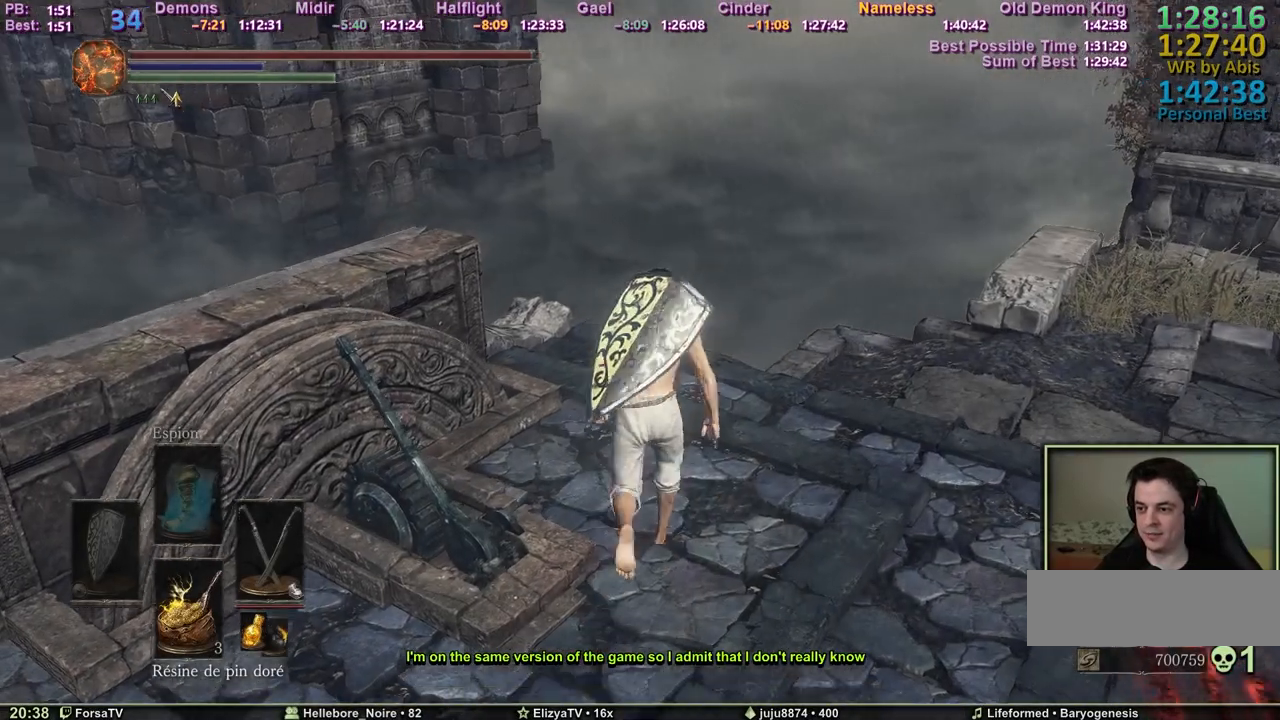
{"keys": ["space", "z"], "events": []}
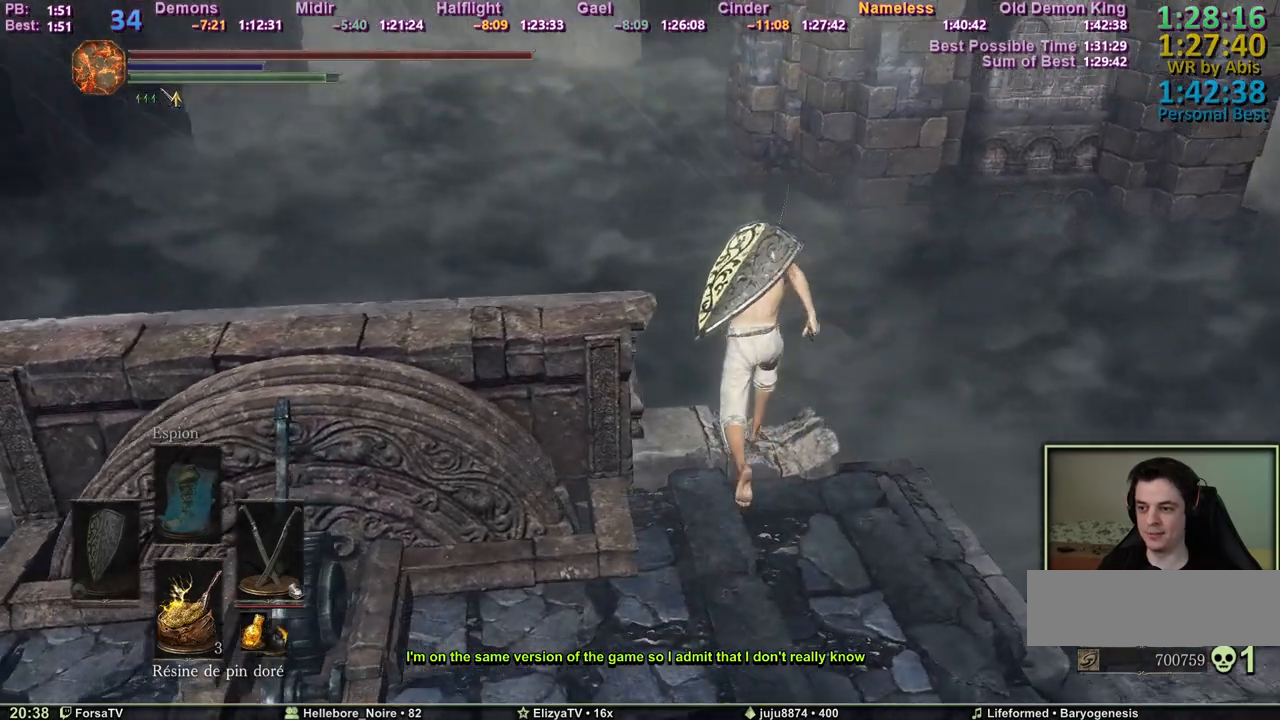
{"keys": ["space", "z"], "events": [[450, "space", "up"], [500, "space", "down"]]}
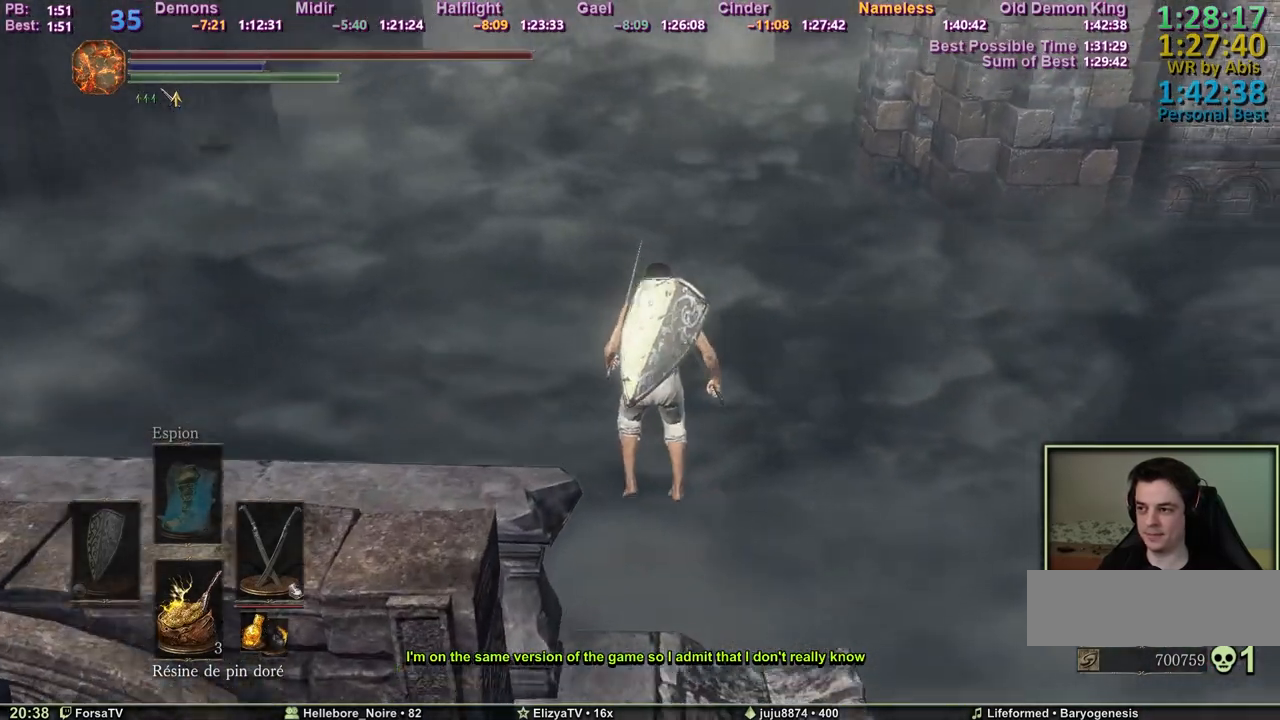
{"keys": ["z"], "events": [[100, "space", "up"], [150, "space", "down"], [233, "space", "up"], [283, "space", "down"], [383, "space", "up"], [417, "space", "down"], [467, "space", "up"]]}
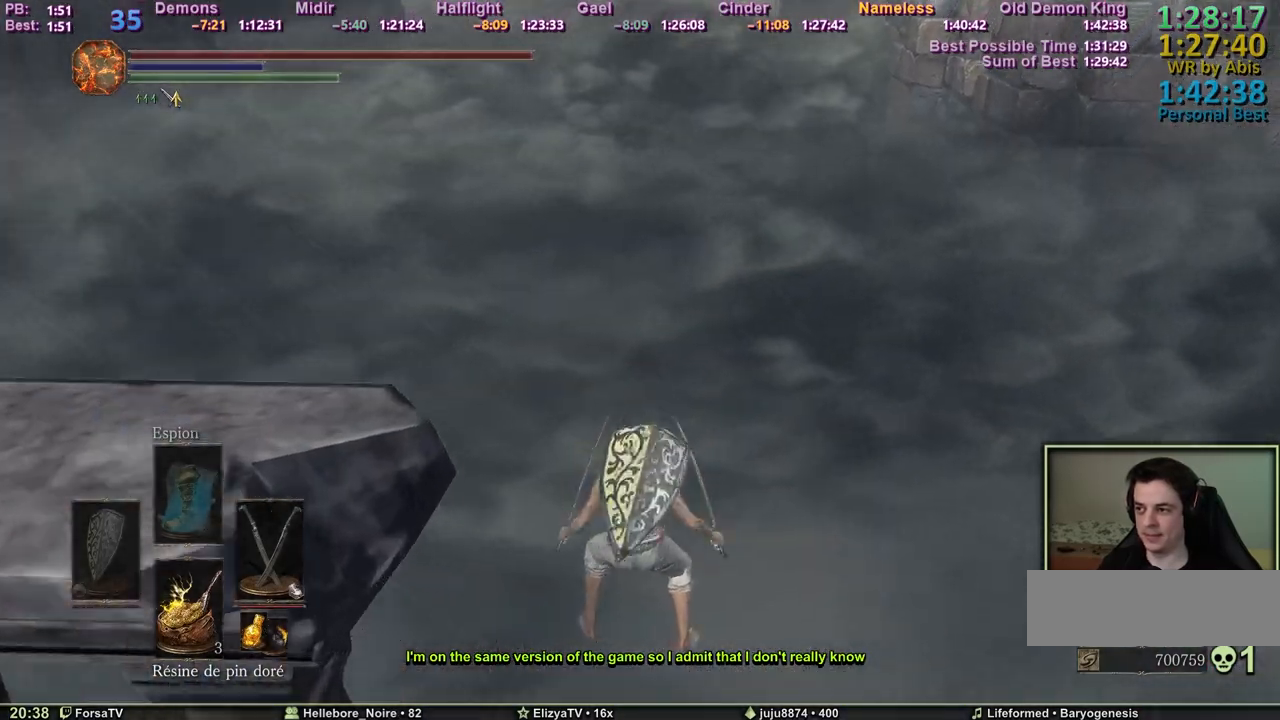
{"keys": ["space", "z"], "events": [[17, "space", "down"], [117, "space", "up"], [167, "space", "down"]]}
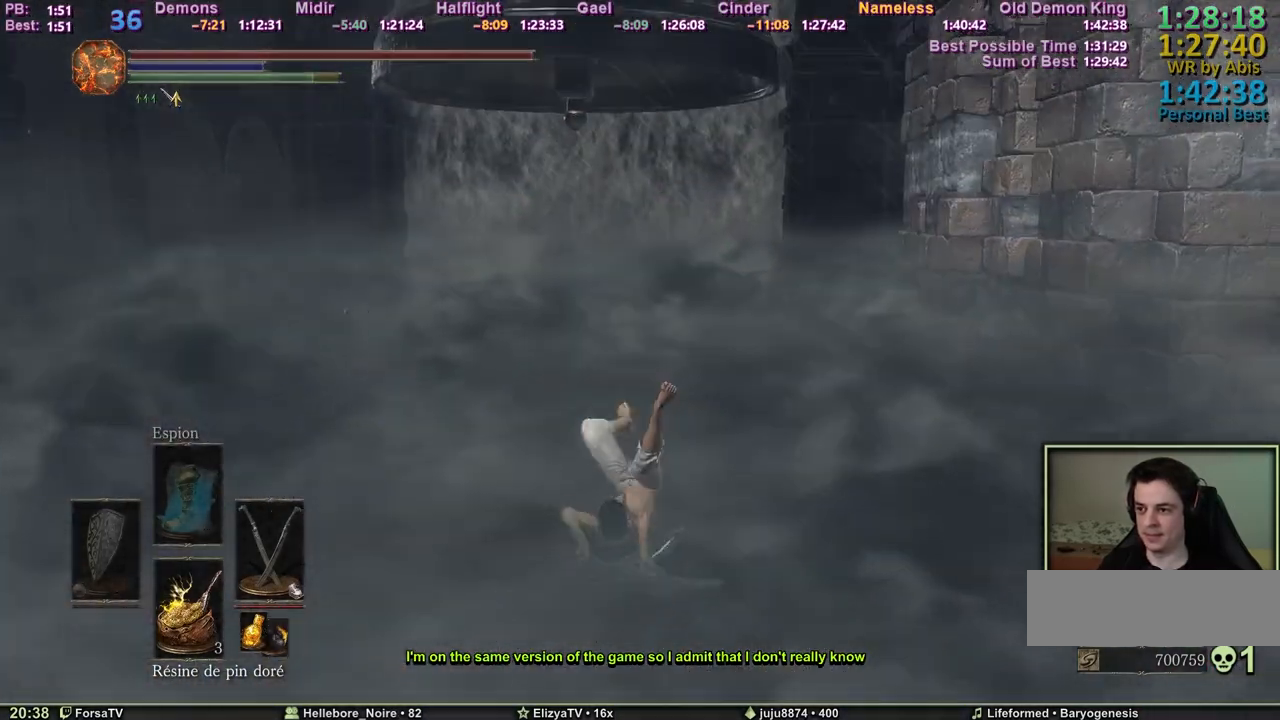
{"keys": ["space", "z"], "events": [[267, "escape", "down"], [317, "e", "down"], [367, "escape", "up"], [450, "e", "up"]]}
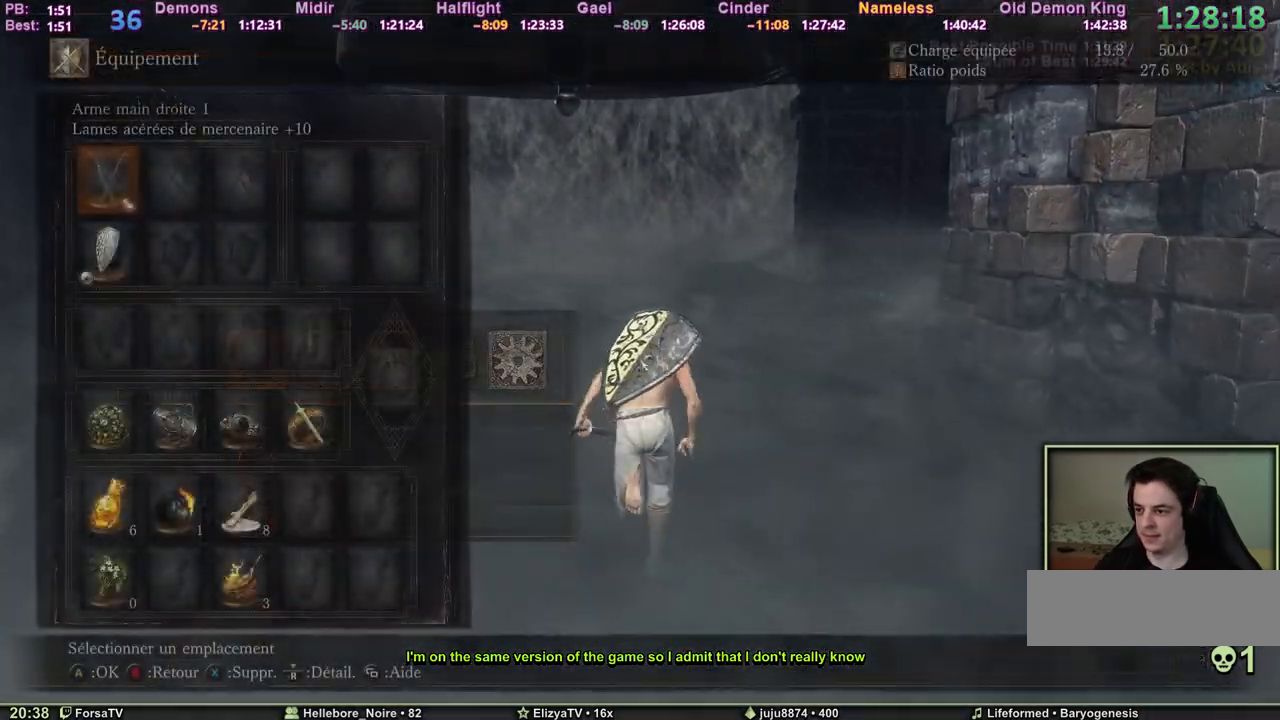
{"keys": ["e", "space", "z"], "events": [[50, "2", "down"], [150, "2", "up"], [183, "2", "down"], [233, "2", "up"], [283, "e", "down"], [417, "e", "up"], [467, "e", "down"]]}
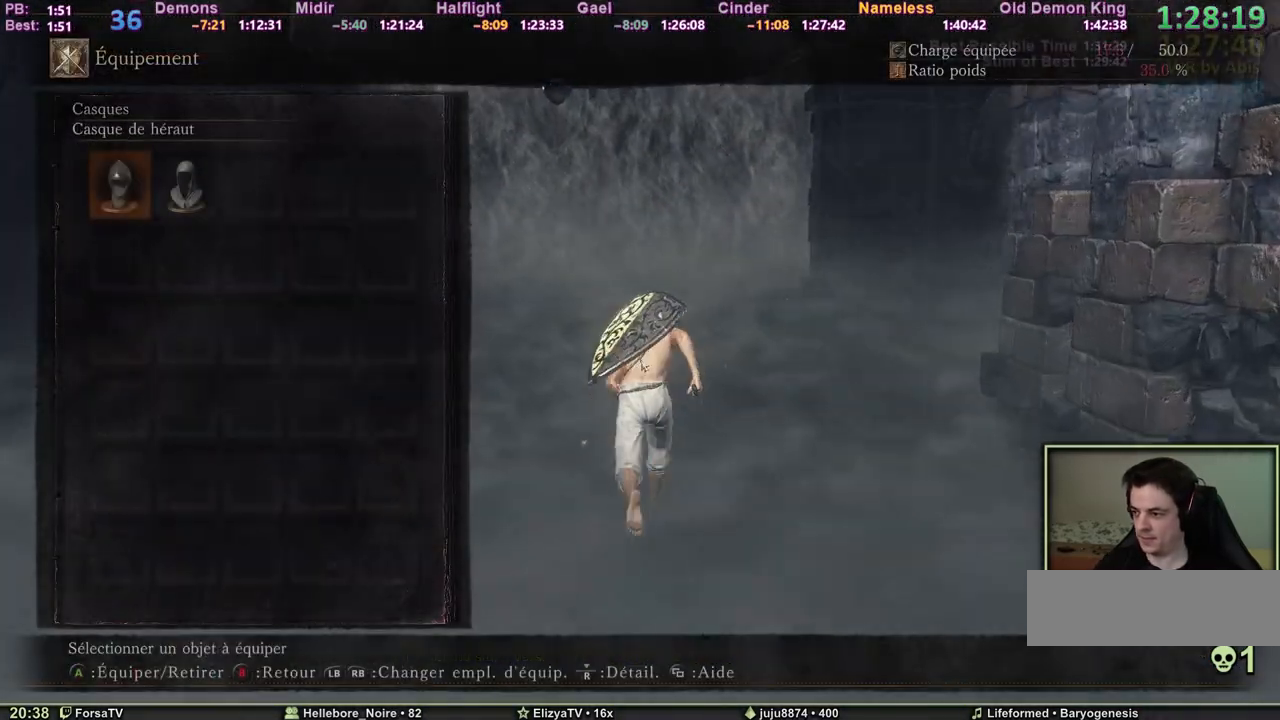
{"keys": ["6", "e", "space", "z"], "events": [[117, "6", "down"], [117, "e", "up"], [200, "6", "up"], [200, "e", "down"], [300, "6", "down"], [350, "e", "up"], [400, "6", "up"], [433, "6", "down"], [433, "e", "down"]]}
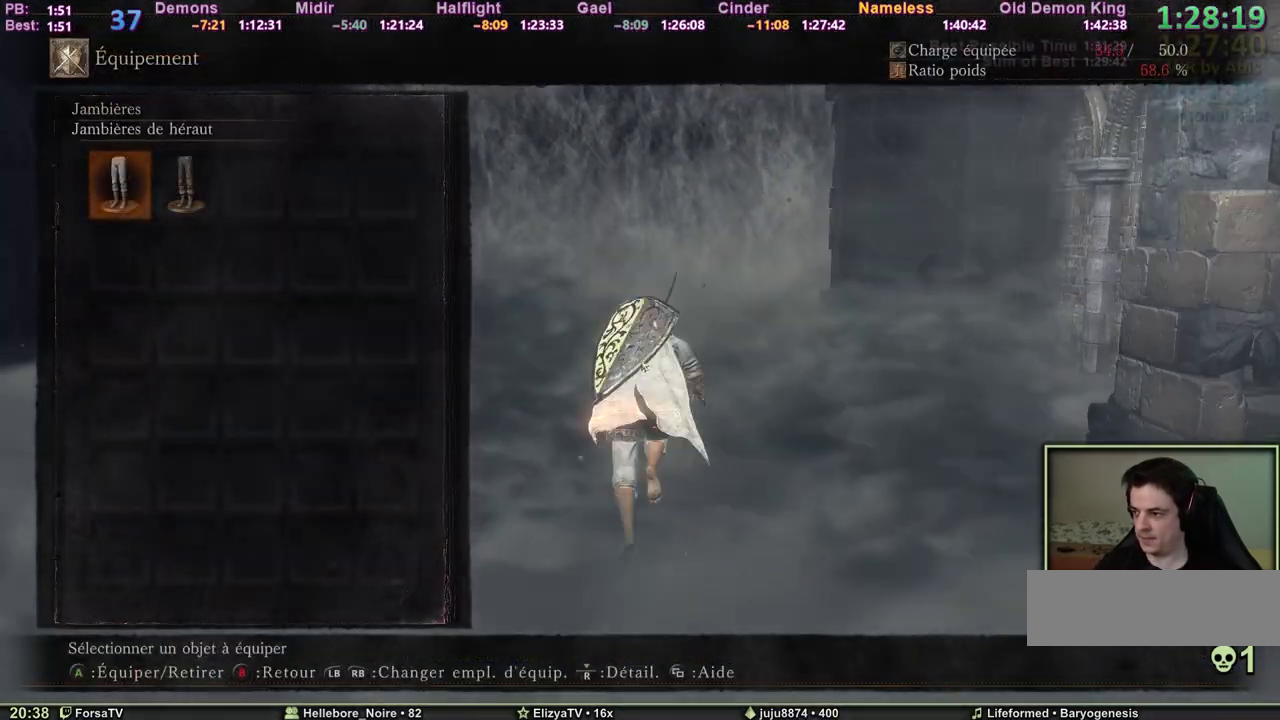
{"keys": ["space", "z"], "events": [[83, "6", "up"], [83, "e", "up"], [133, "e", "down"], [317, "e", "up"]]}
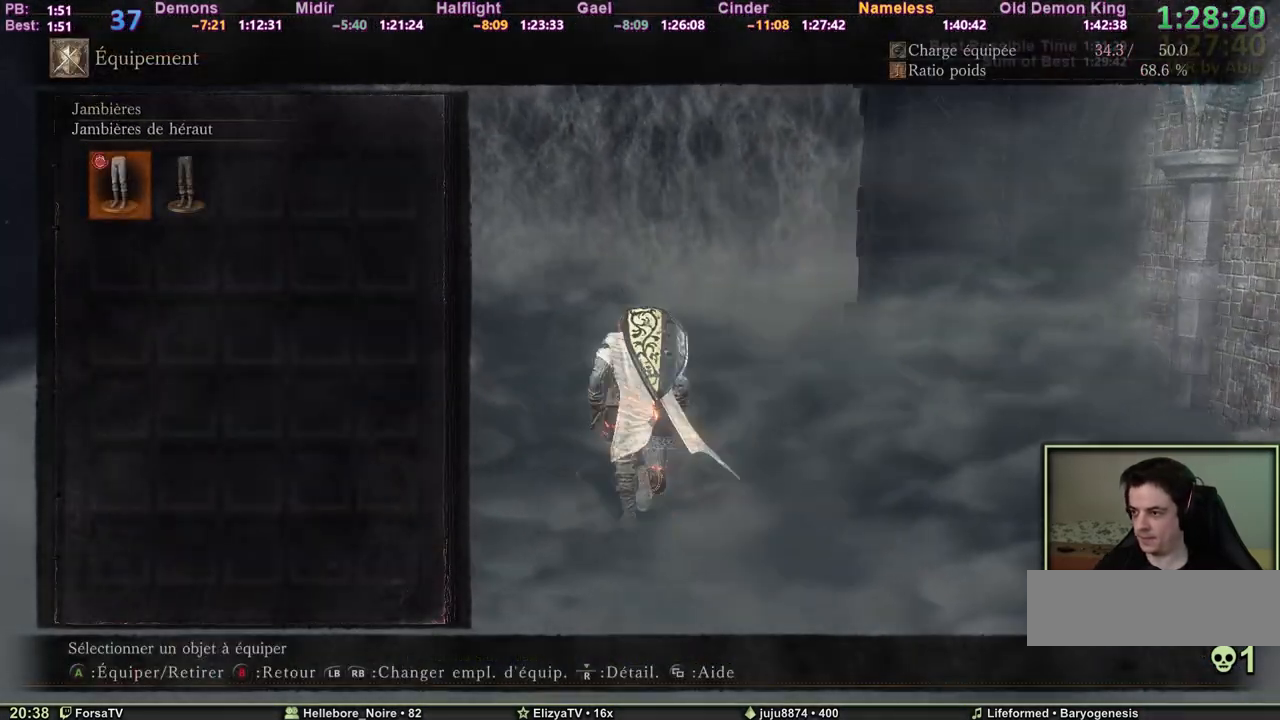
{"keys": ["space", "z"], "events": [[383, "escape", "down"], [467, "escape", "up"]]}
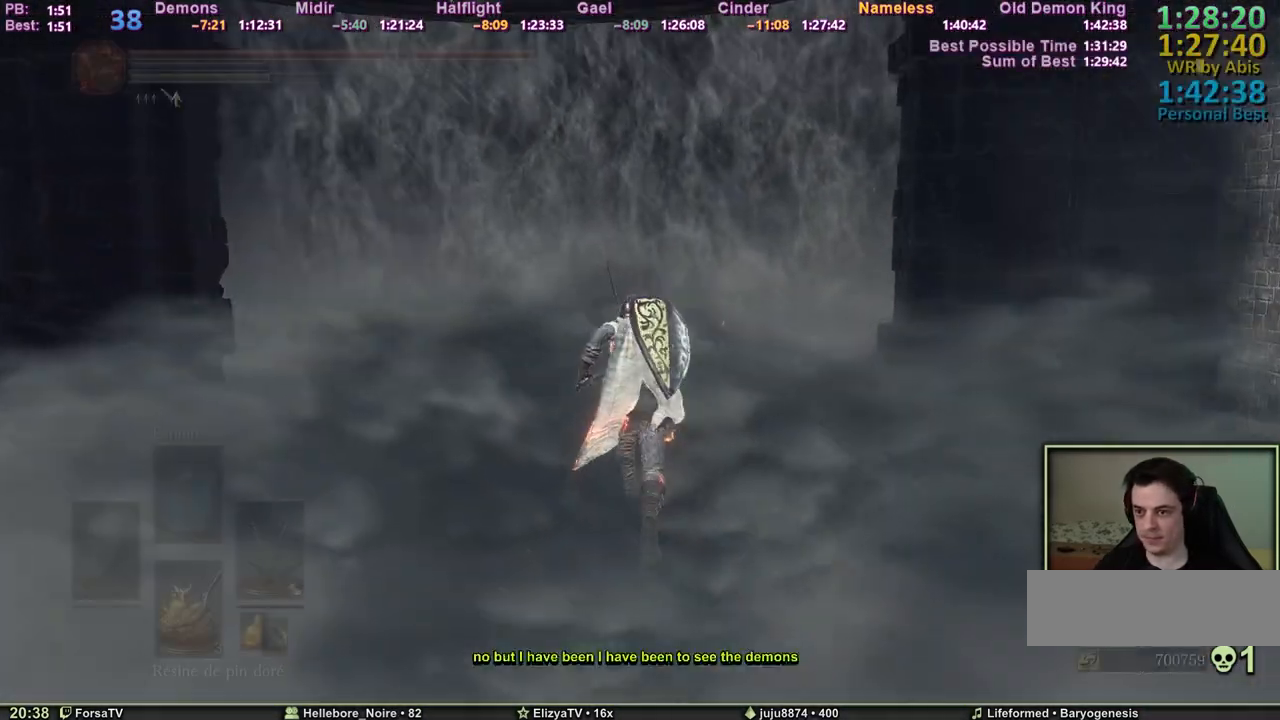
{"keys": ["space", "z"], "events": [[200, "escape", "down"], [250, "e", "down"], [300, "escape", "up"], [400, "e", "up"]]}
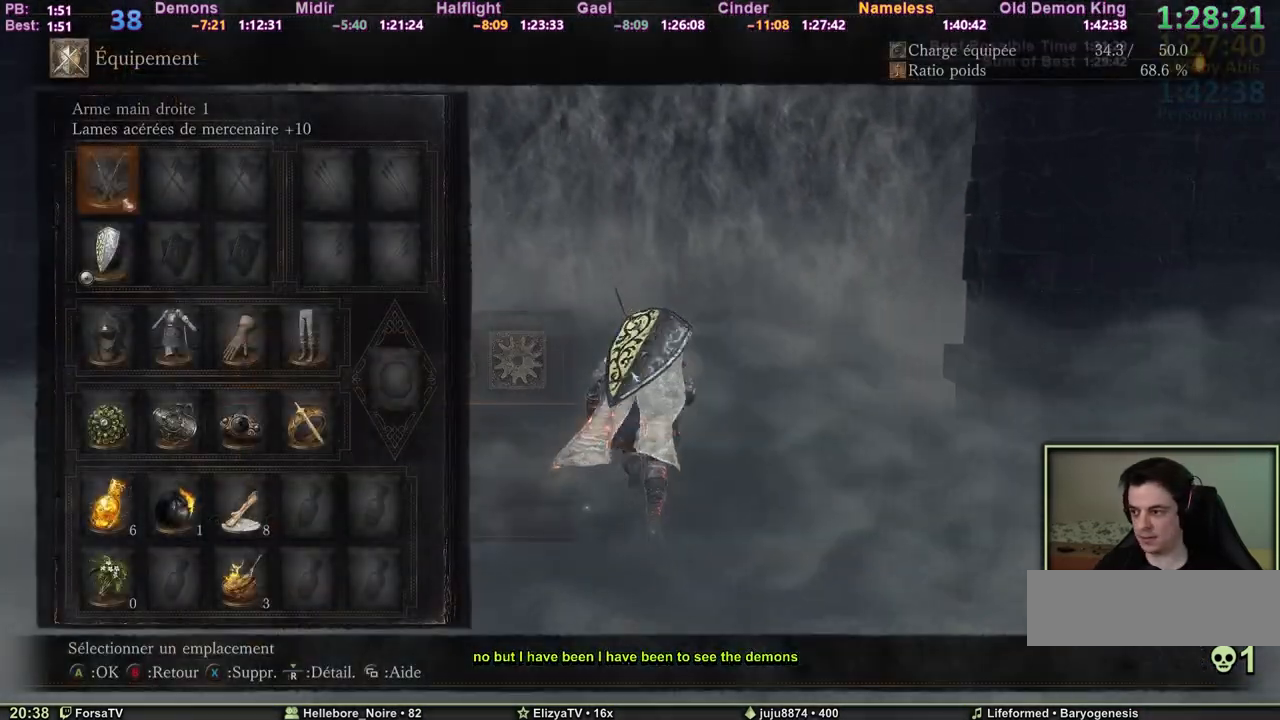
{"keys": ["escape", "space", "z"], "events": [[450, "escape", "down"]]}
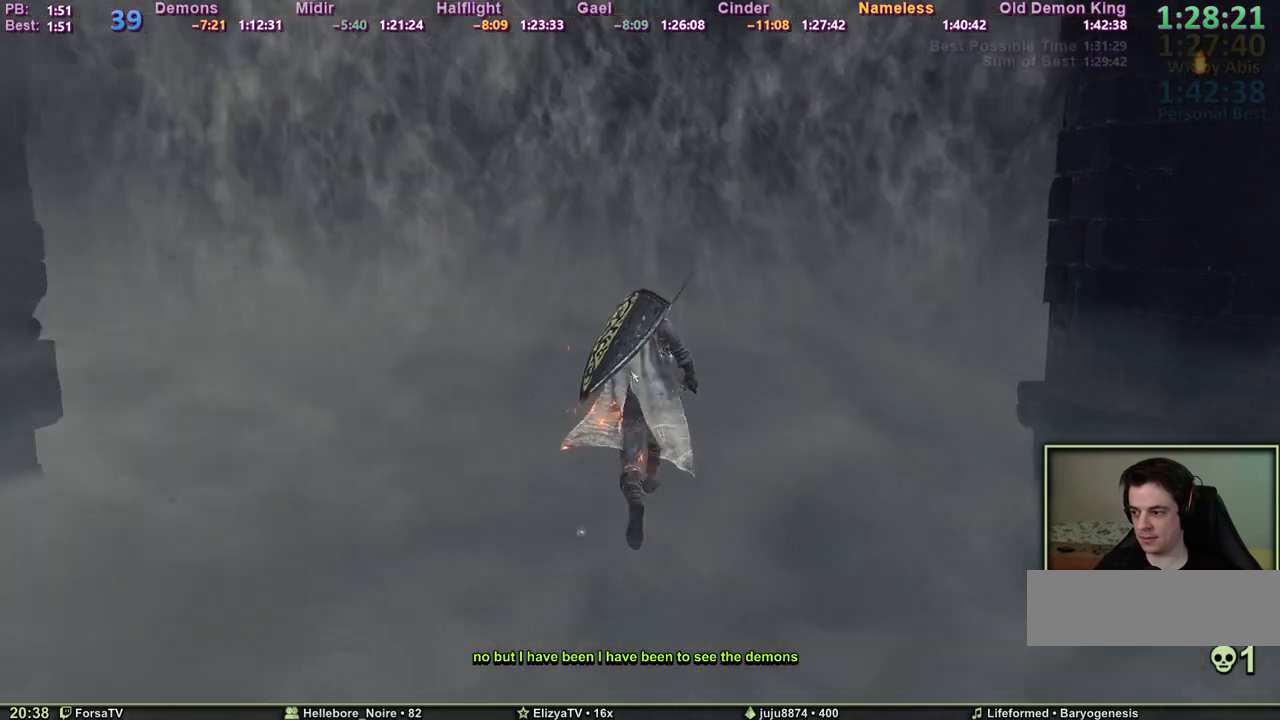
{"keys": ["space", "z"], "events": [[50, "escape", "up"]]}
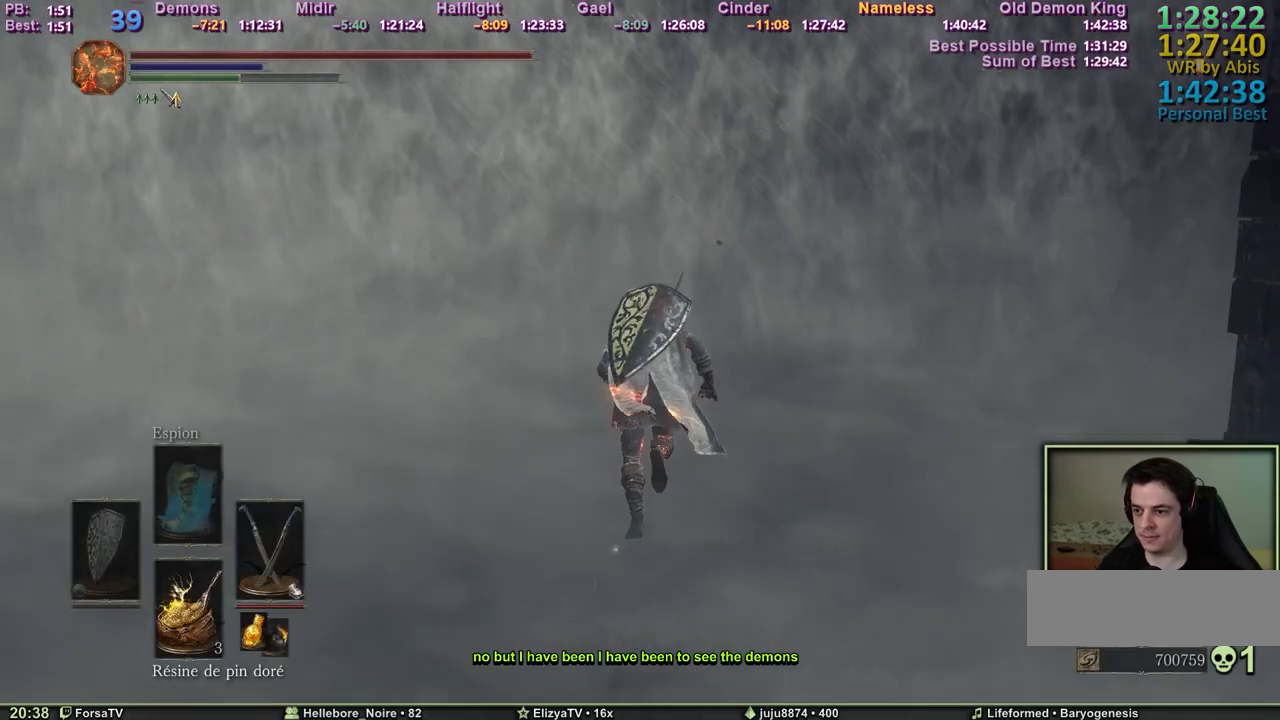
{"keys": ["space", "z"], "events": []}
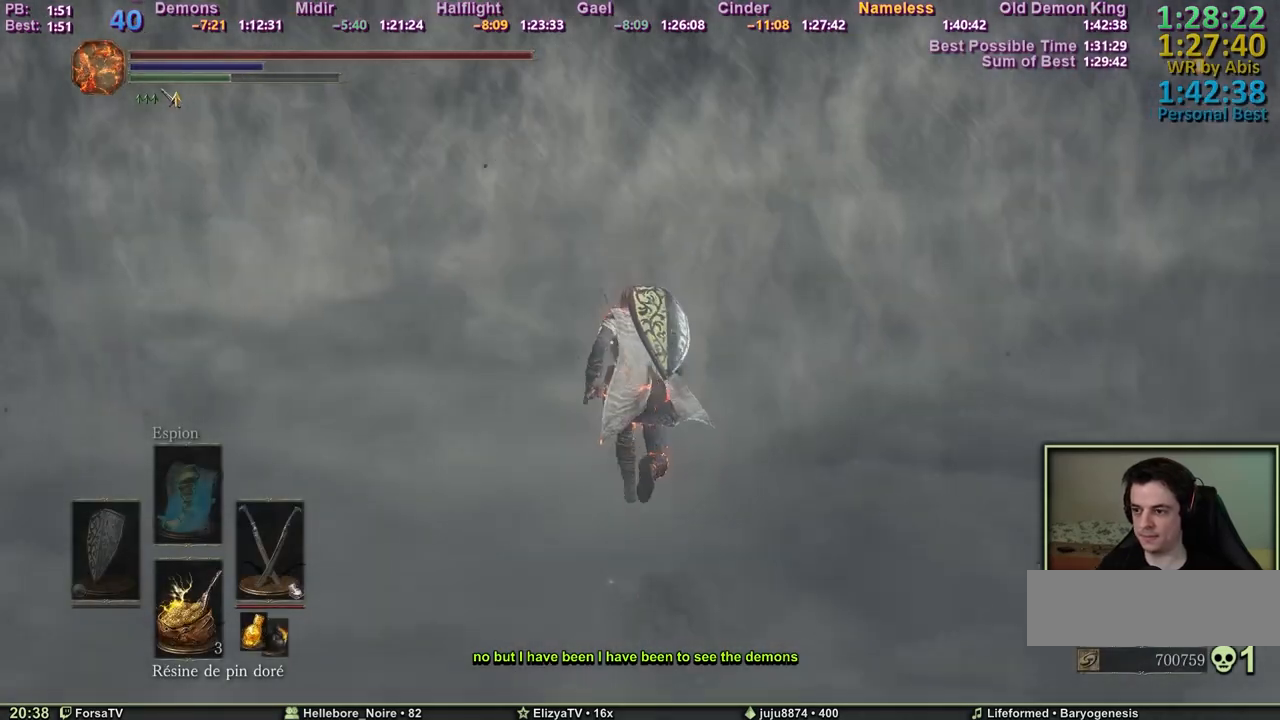
{"keys": ["space", "z"], "events": []}
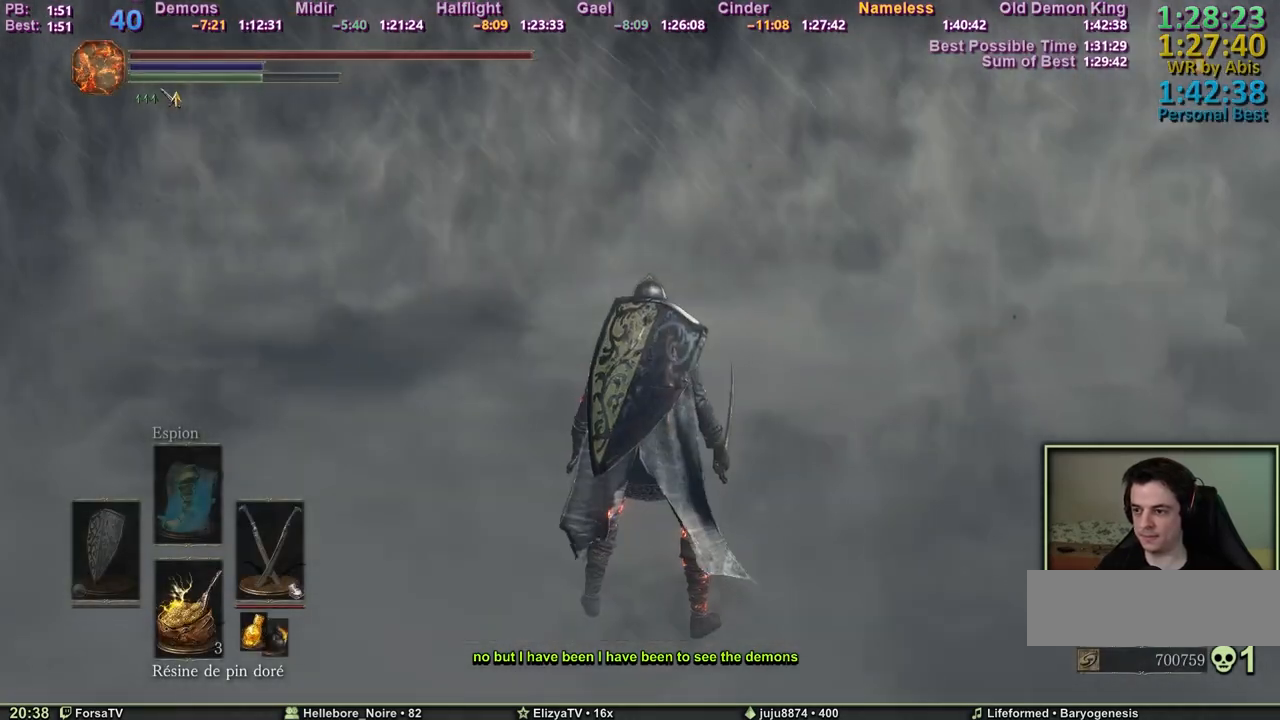
{"keys": ["r", "space", "z"], "events": [[50, "escape", "down"], [100, "e", "down"], [100, "escape", "up"], [233, "e", "up"], [333, "5", "down"], [383, "5", "up"], [467, "r", "down"]]}
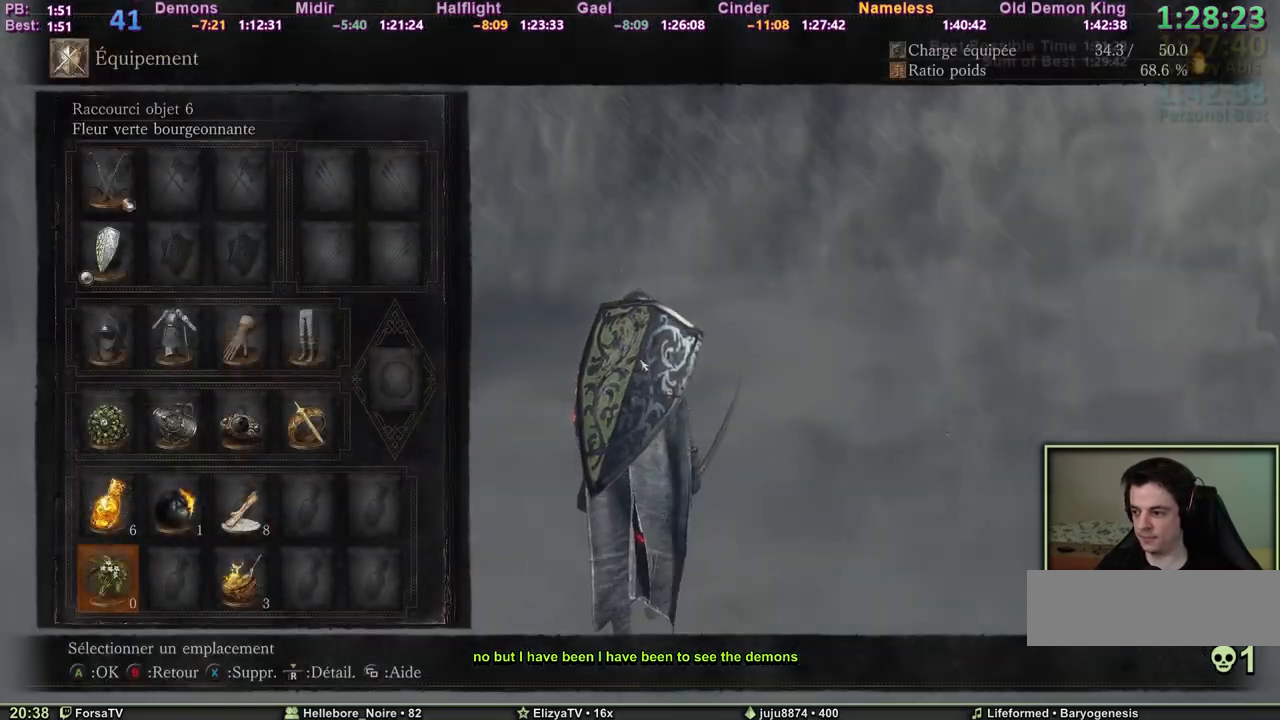
{"keys": ["escape", "space", "z"], "events": [[117, "r", "up"], [433, "escape", "down"]]}
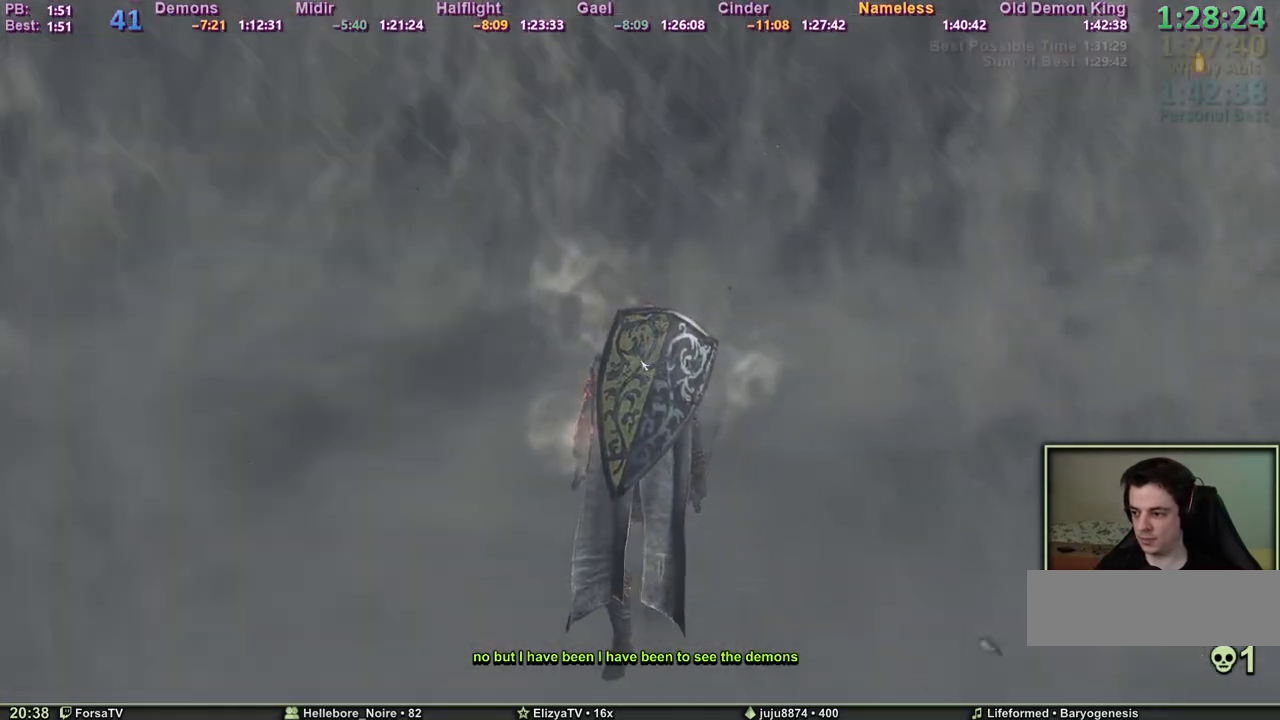
{"keys": ["shift", "space", "z"], "events": [[33, "escape", "up"], [367, "shift", "down"]]}
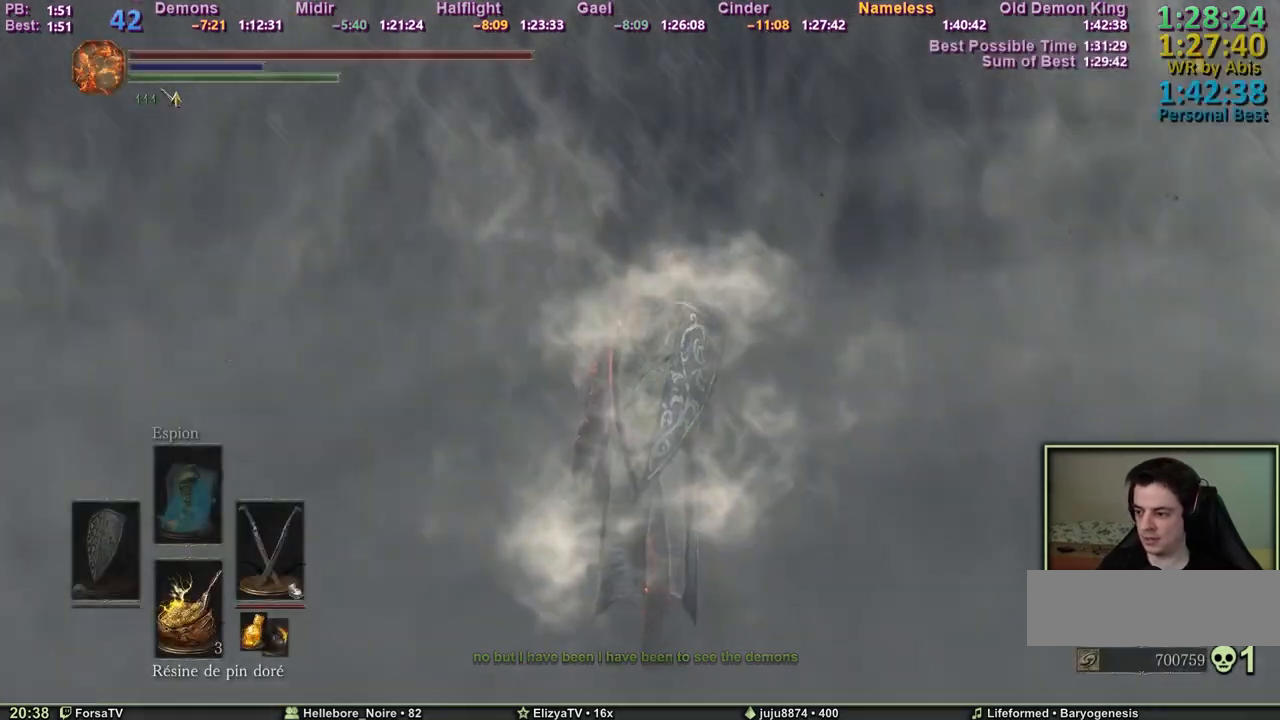
{"keys": ["space", "z"], "events": [[233, "shift", "up"]]}